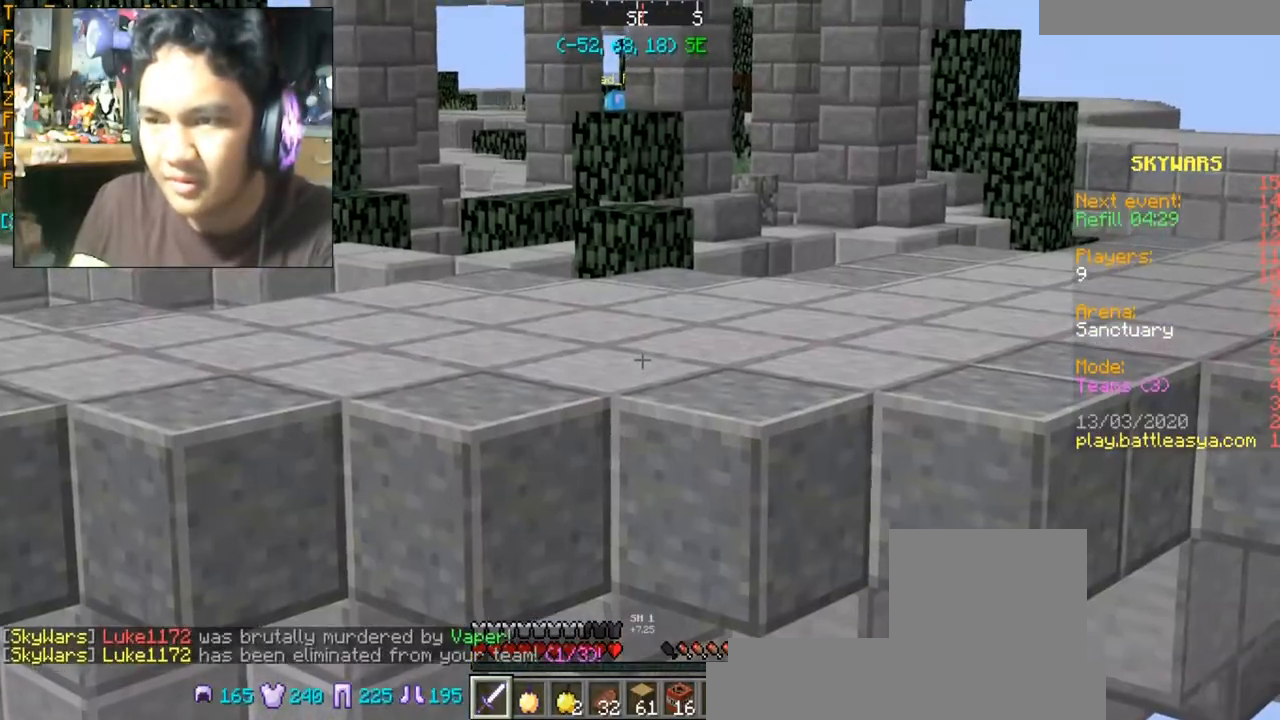
Gameplay with keyboard and mouse; each line is a JSON object with the keys and mouse buttons held at the frame after it. "events" lists presses ("down") and releases ("up") of "a", "d", "s", "space", "w", "mouse_left" and "mouse_right" between this image and that frame as [ms after this image, input, new state], when the widget could be followed in between. "mouse_left", "mouse_right" = the "left", "right" buttons of the "mouse" list. No other keys are recorded. Fast repeated clicks can show as one long hold. Mouse movement is not recorded.
{"keys": ["w"], "mouse": [], "events": [[267, "w", "down"]]}
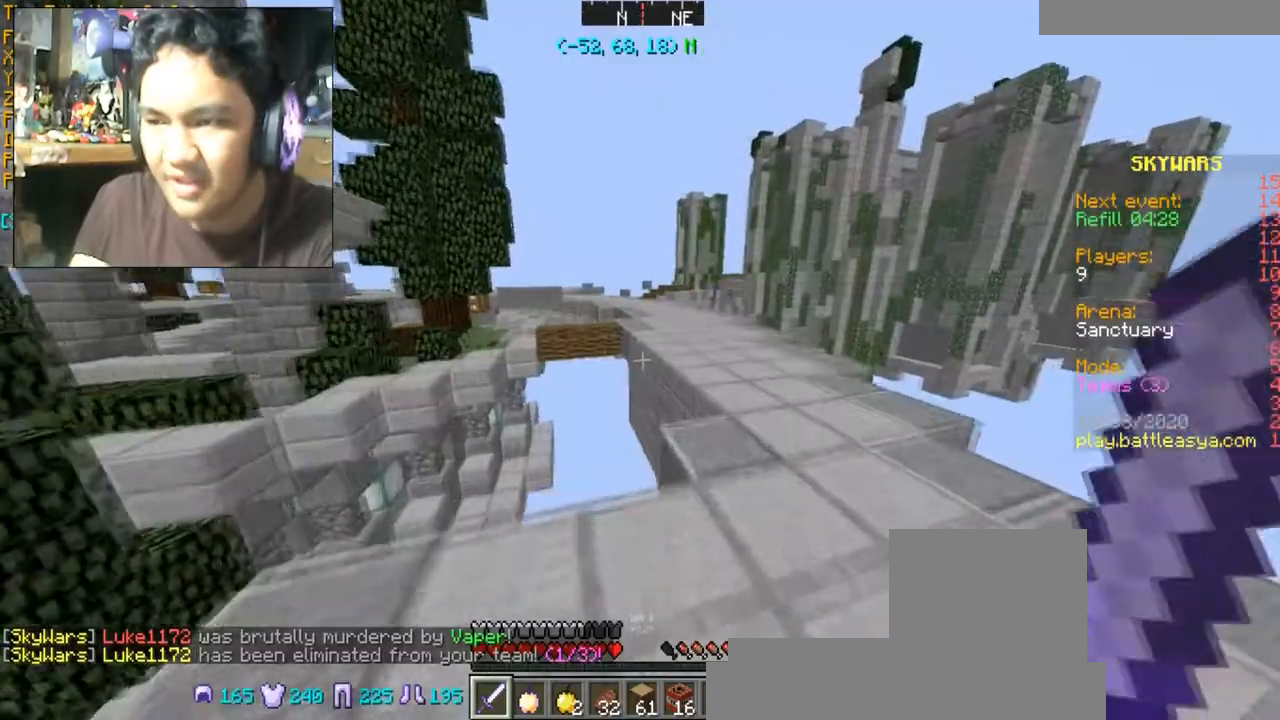
{"keys": ["d", "w"], "mouse": [], "events": [[233, "d", "down"]]}
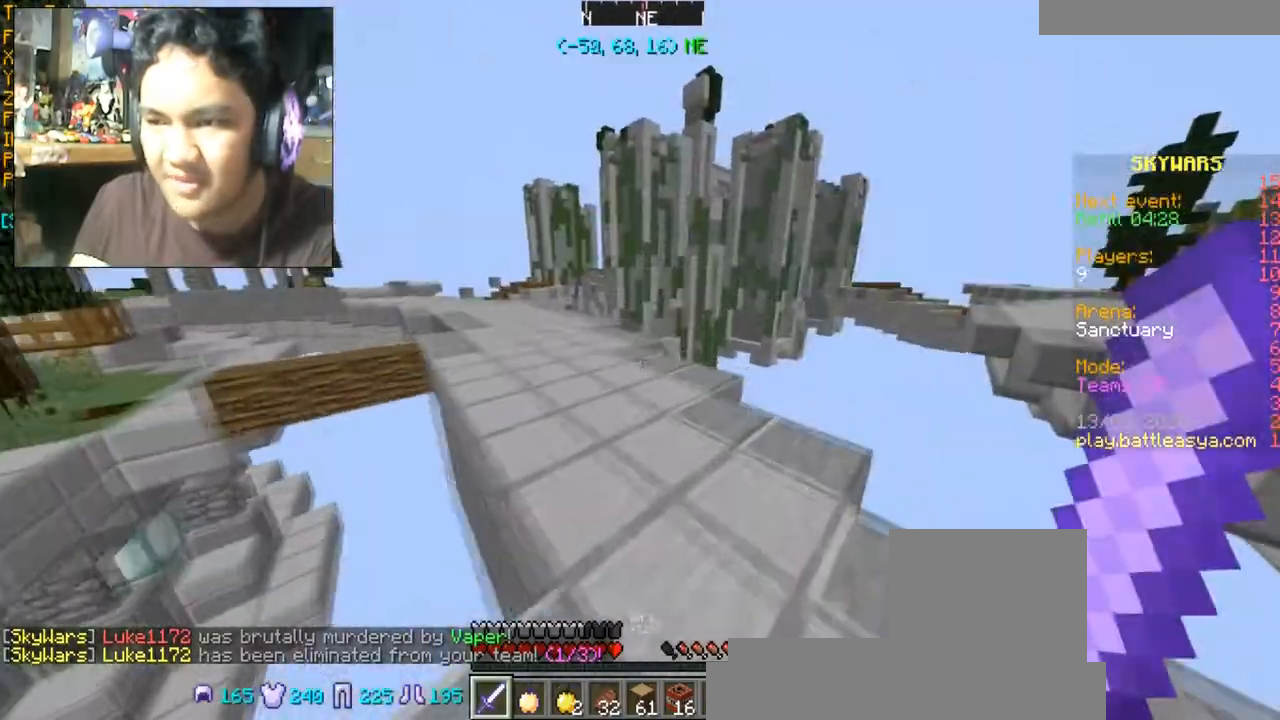
{"keys": ["a", "space", "w"], "mouse": [], "events": [[33, "space", "down"], [100, "d", "up"], [400, "a", "down"]]}
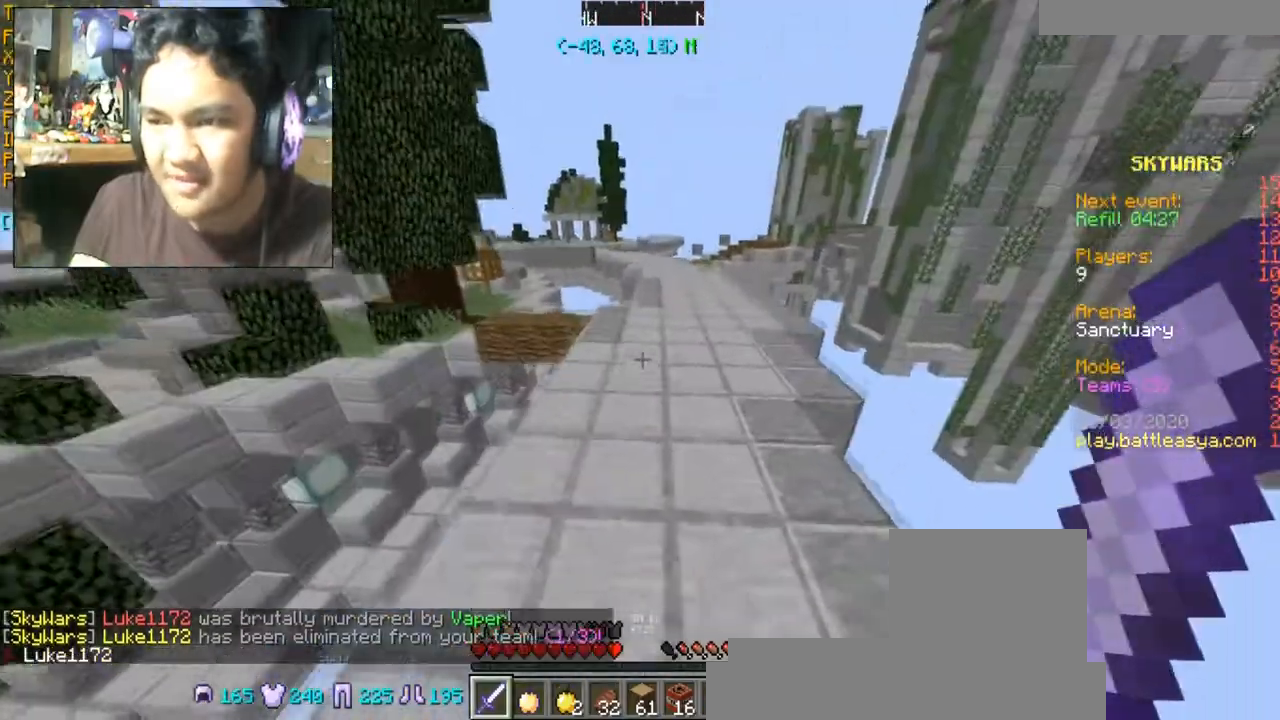
{"keys": ["space", "w"], "mouse": [], "events": [[100, "a", "up"]]}
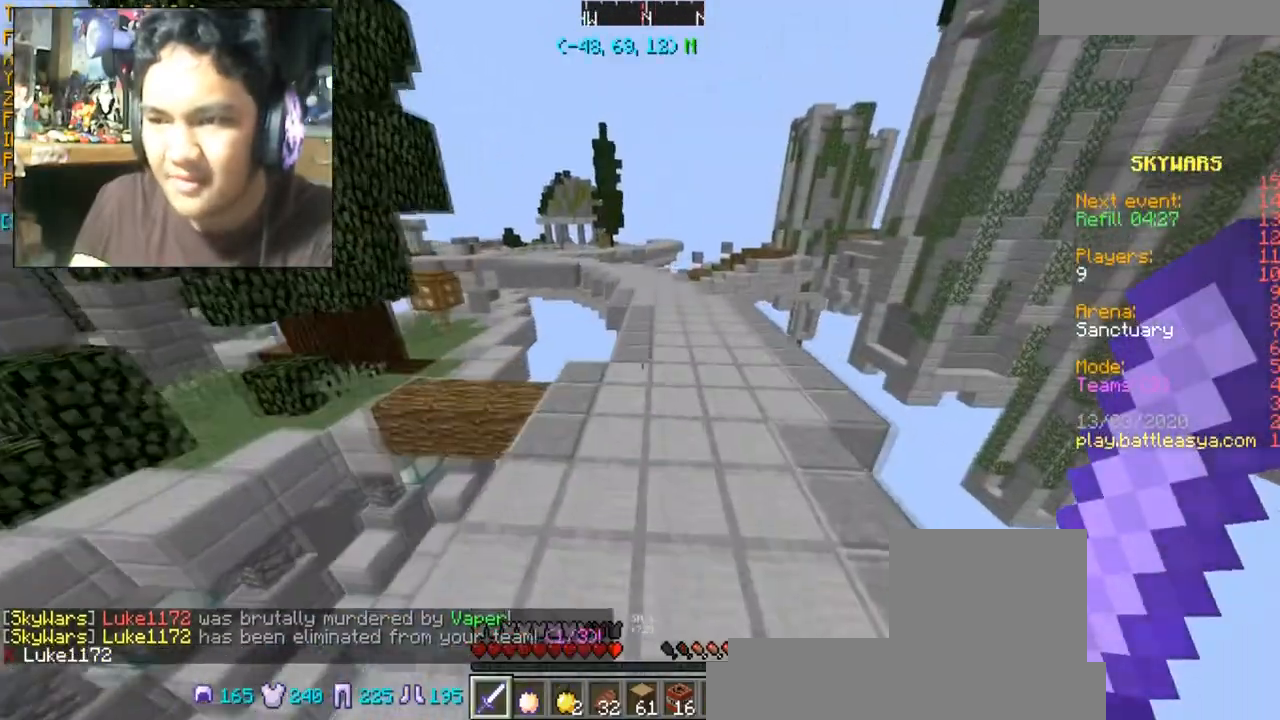
{"keys": ["space", "w"], "mouse": [], "events": []}
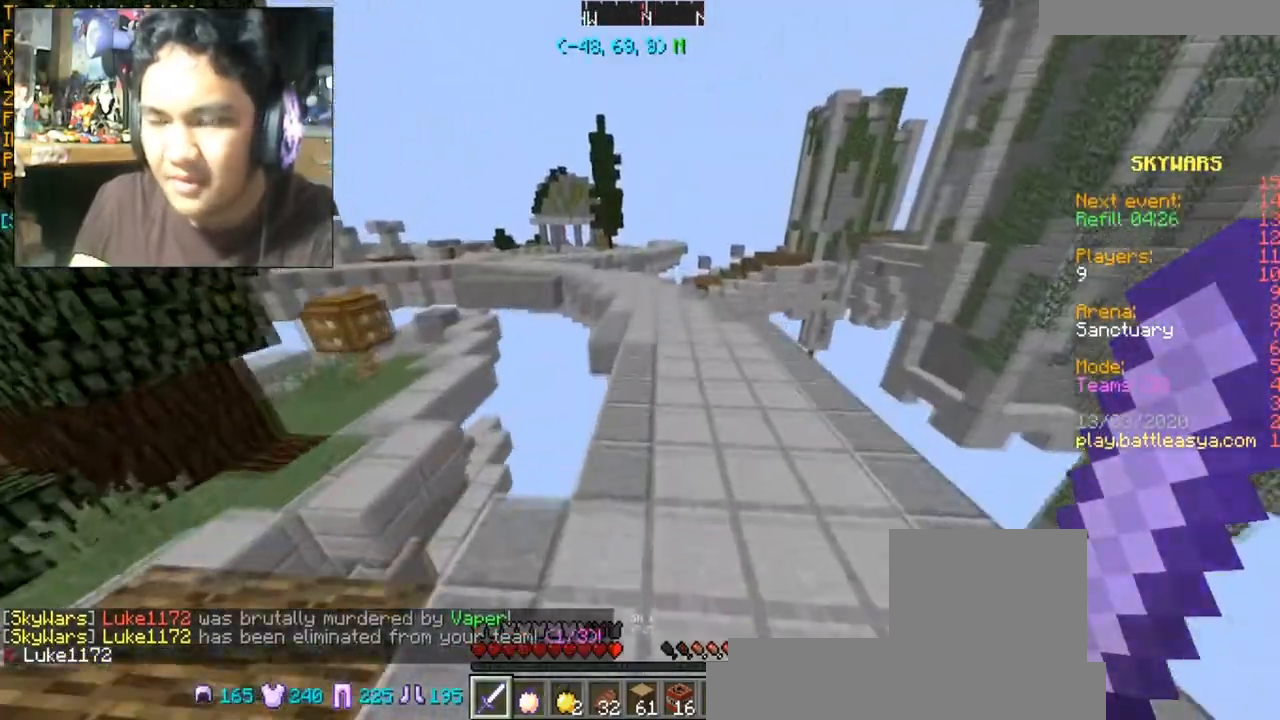
{"keys": ["space", "w"], "mouse": [], "events": [[133, "d", "down"], [200, "d", "up"]]}
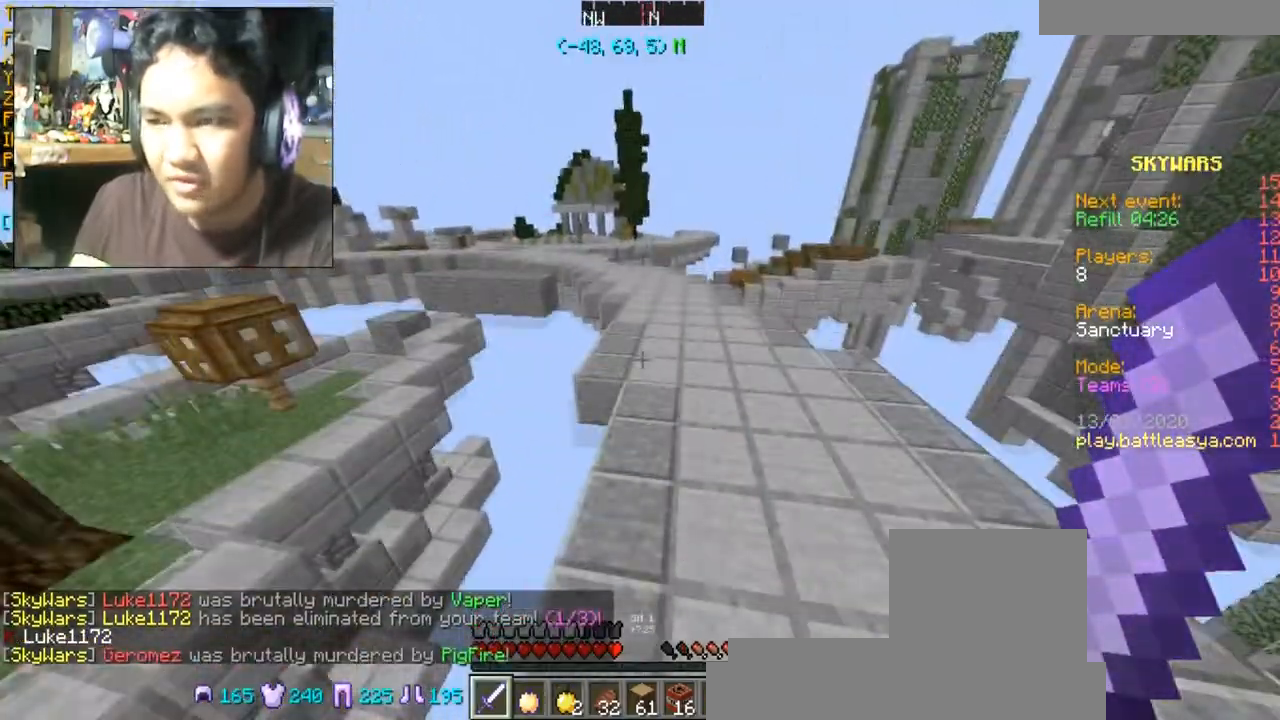
{"keys": ["space", "w"], "mouse": [], "events": []}
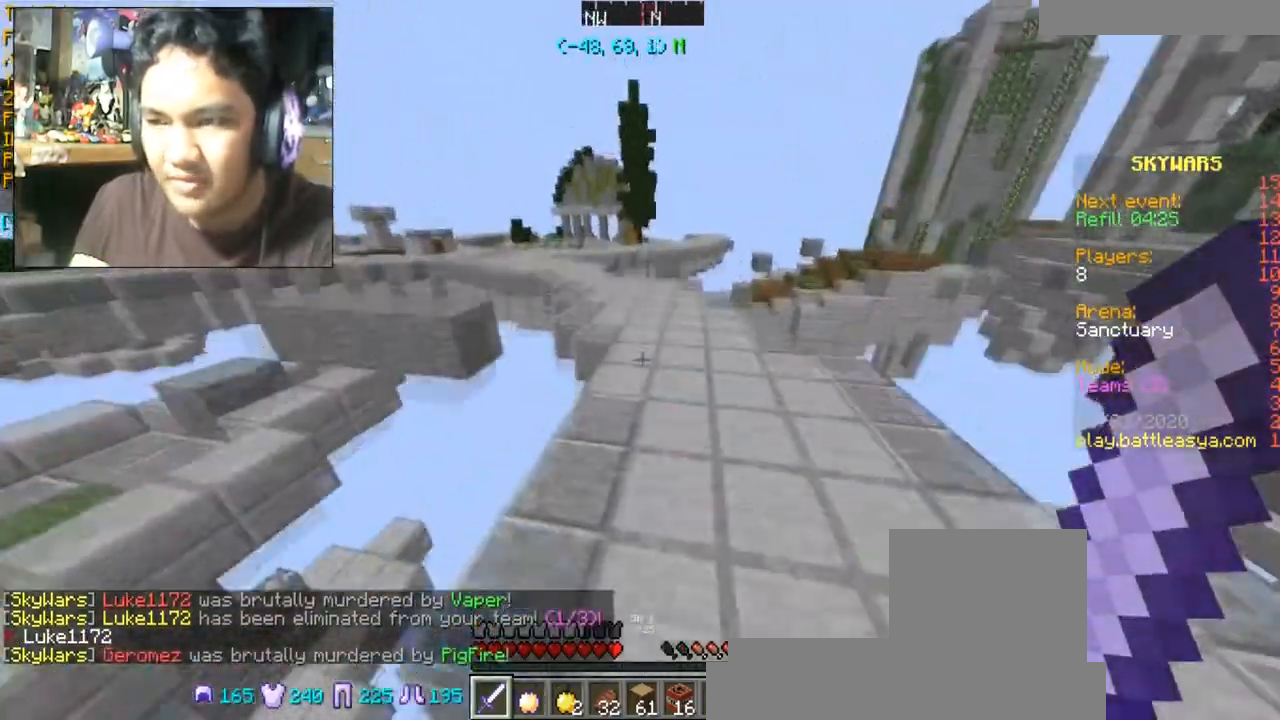
{"keys": ["space", "w"], "mouse": [], "events": []}
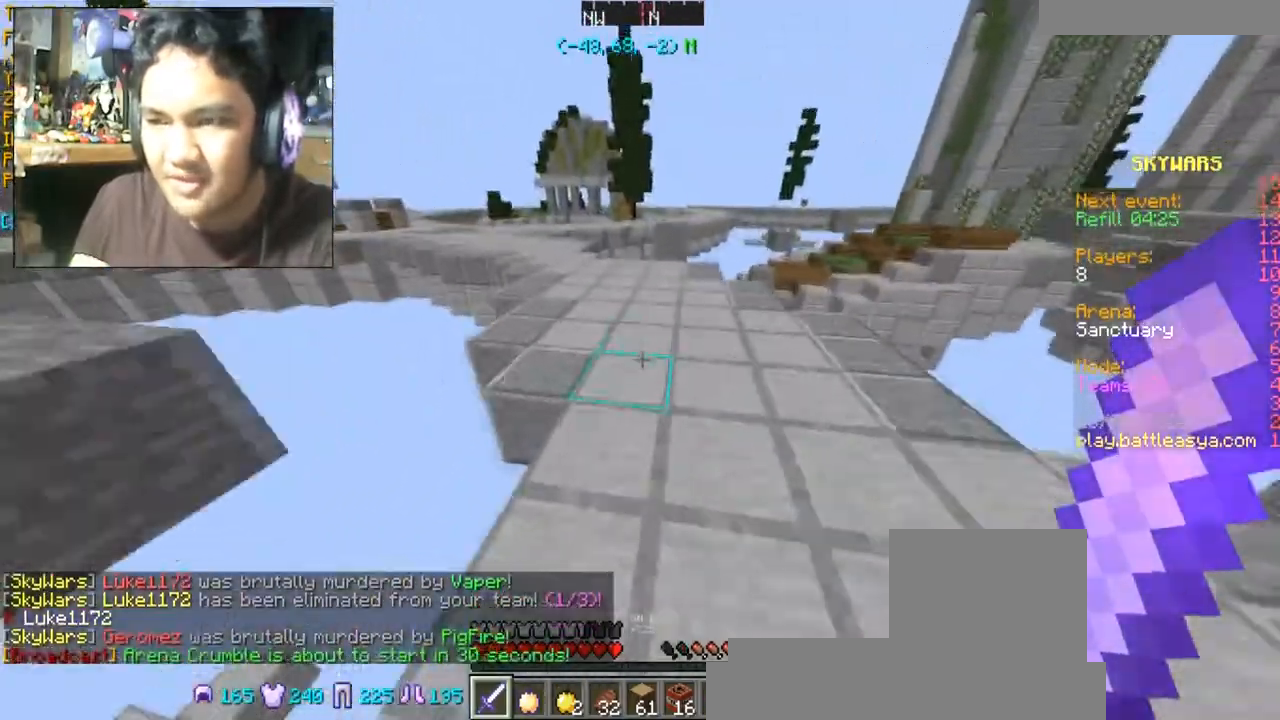
{"keys": ["w"], "mouse": [], "events": [[400, "space", "up"]]}
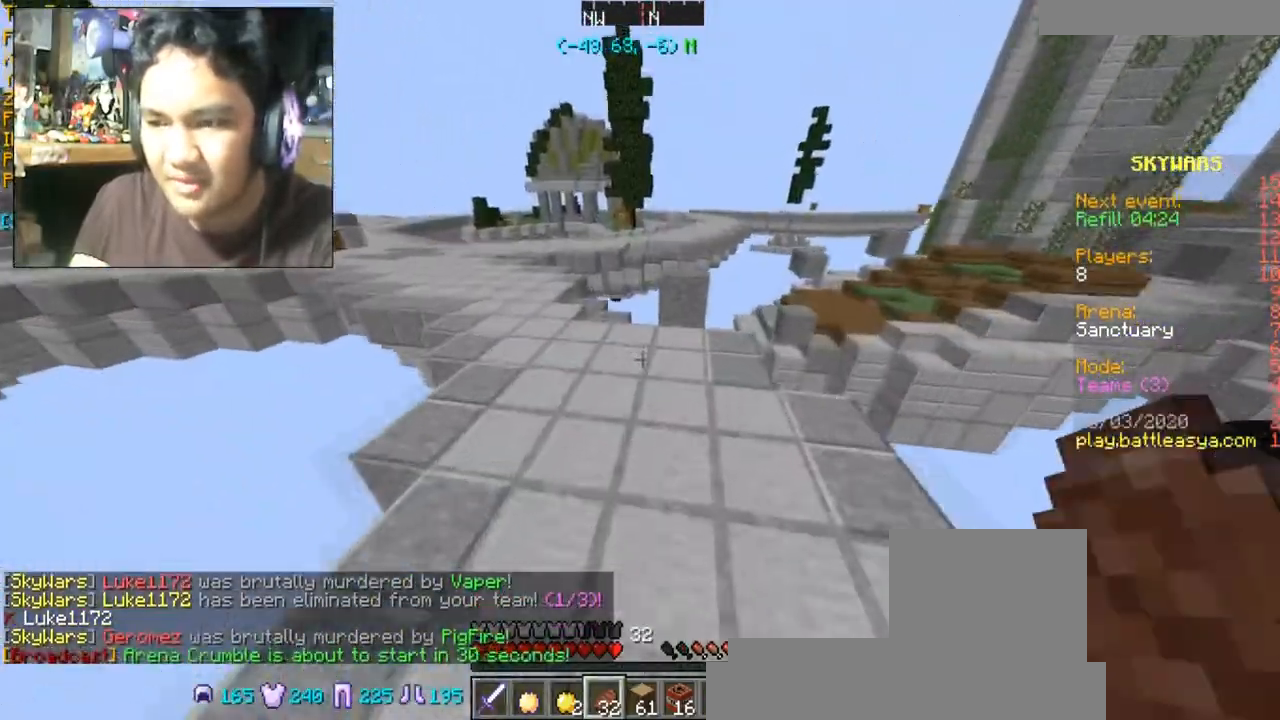
{"keys": ["a", "w"], "mouse": [], "events": [[100, "a", "down"]]}
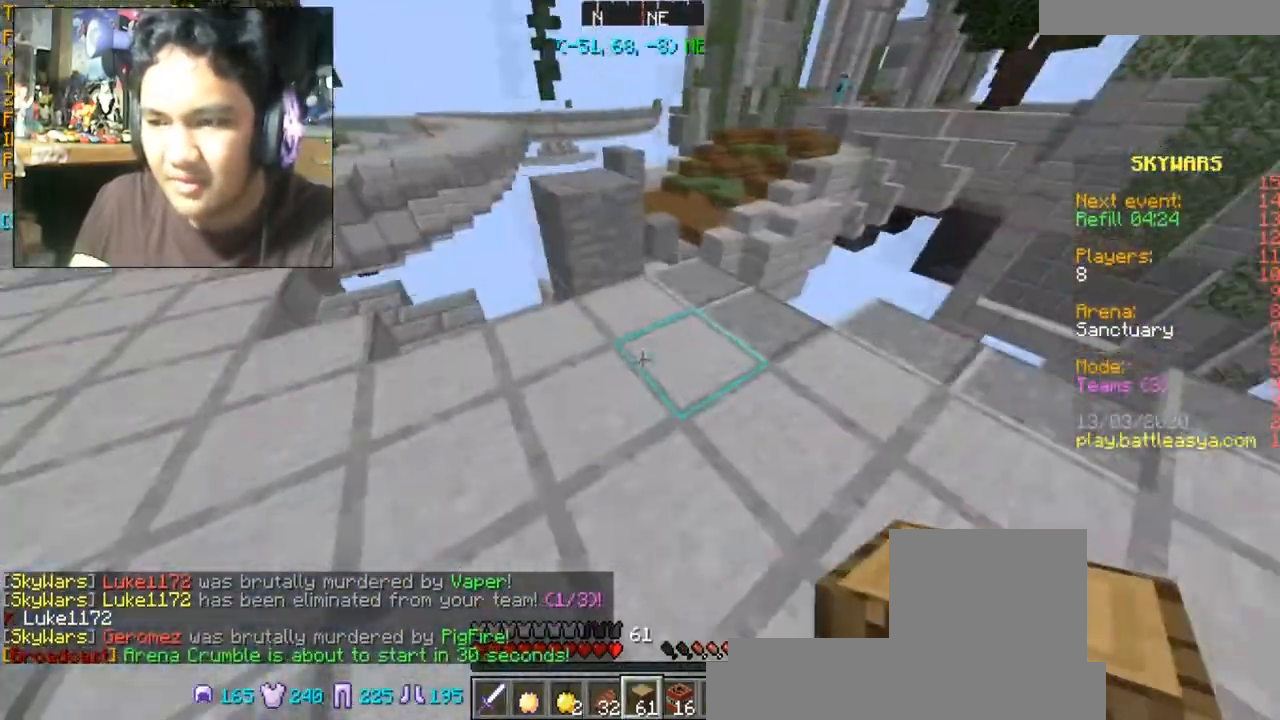
{"keys": ["a"], "mouse": [], "events": [[67, "a", "up"], [200, "w", "up"], [367, "a", "down"]]}
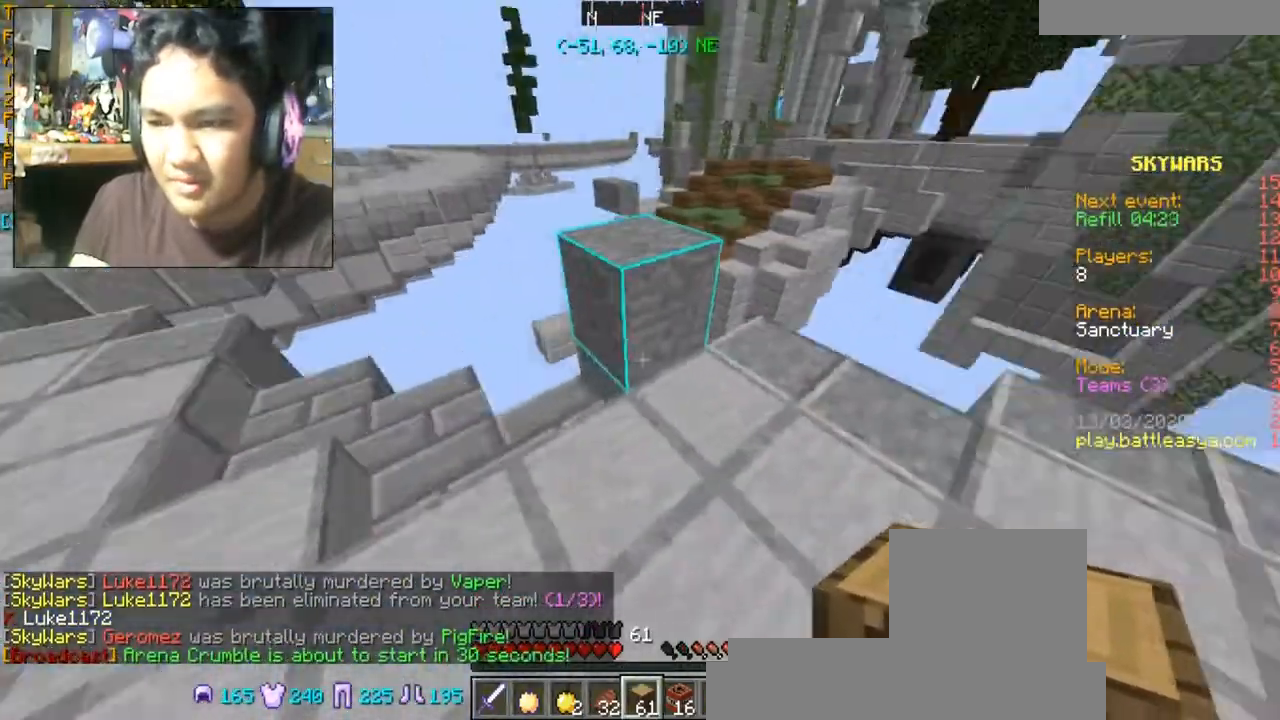
{"keys": ["space", "w"], "mouse": [], "events": [[66, "a", "up"], [300, "w", "down"], [467, "space", "down"]]}
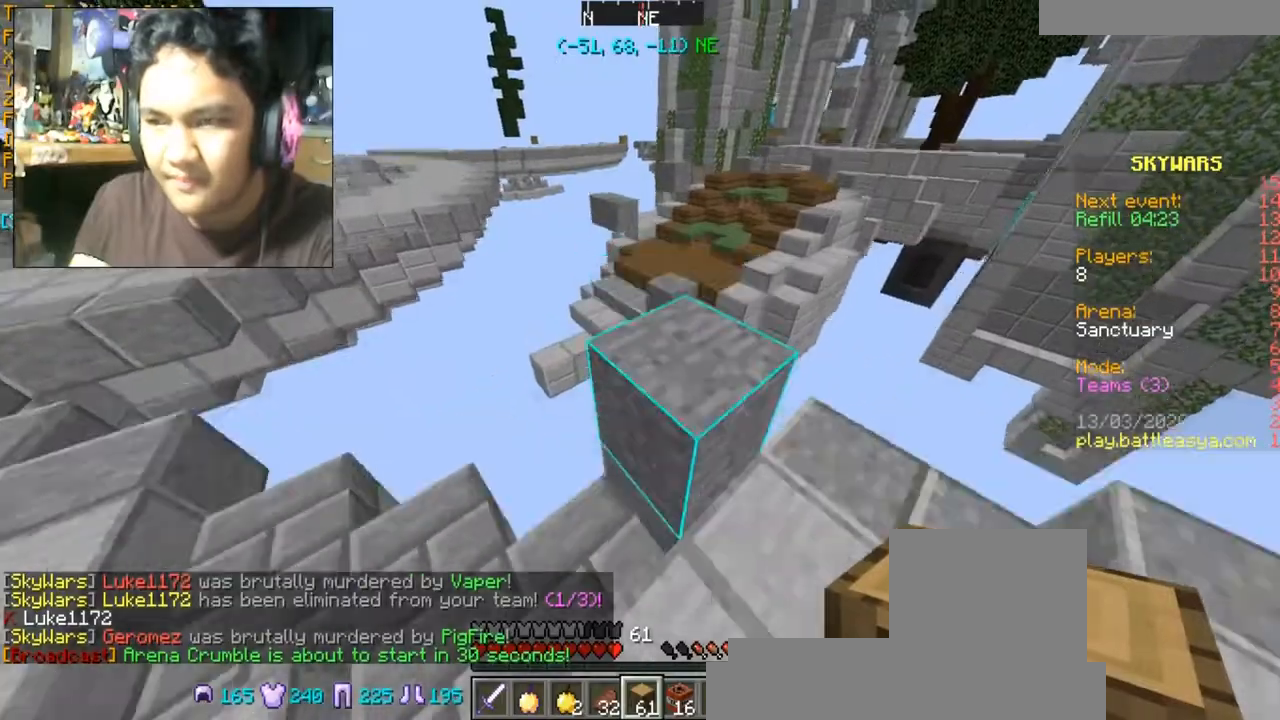
{"keys": [], "mouse": [], "events": [[67, "space", "up"], [100, "d", "down"], [167, "w", "up"], [200, "d", "up"]]}
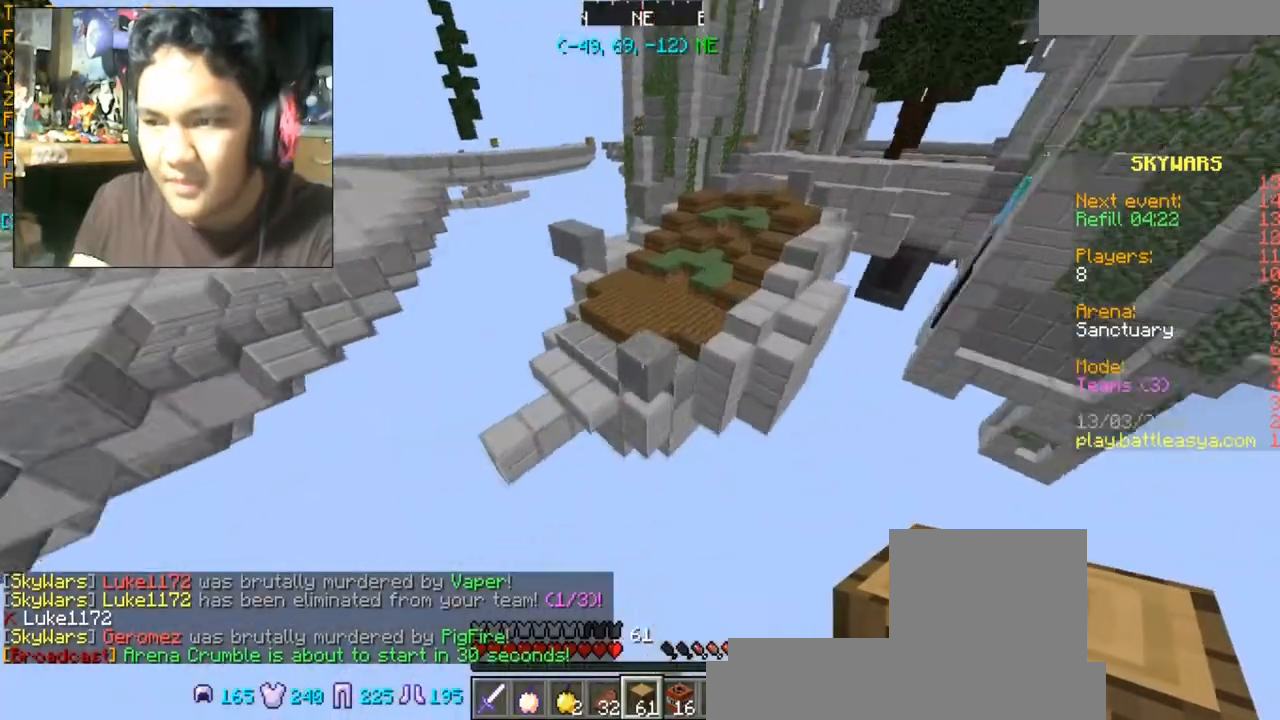
{"keys": [], "mouse": [], "events": [[200, "s", "down"], [433, "s", "up"]]}
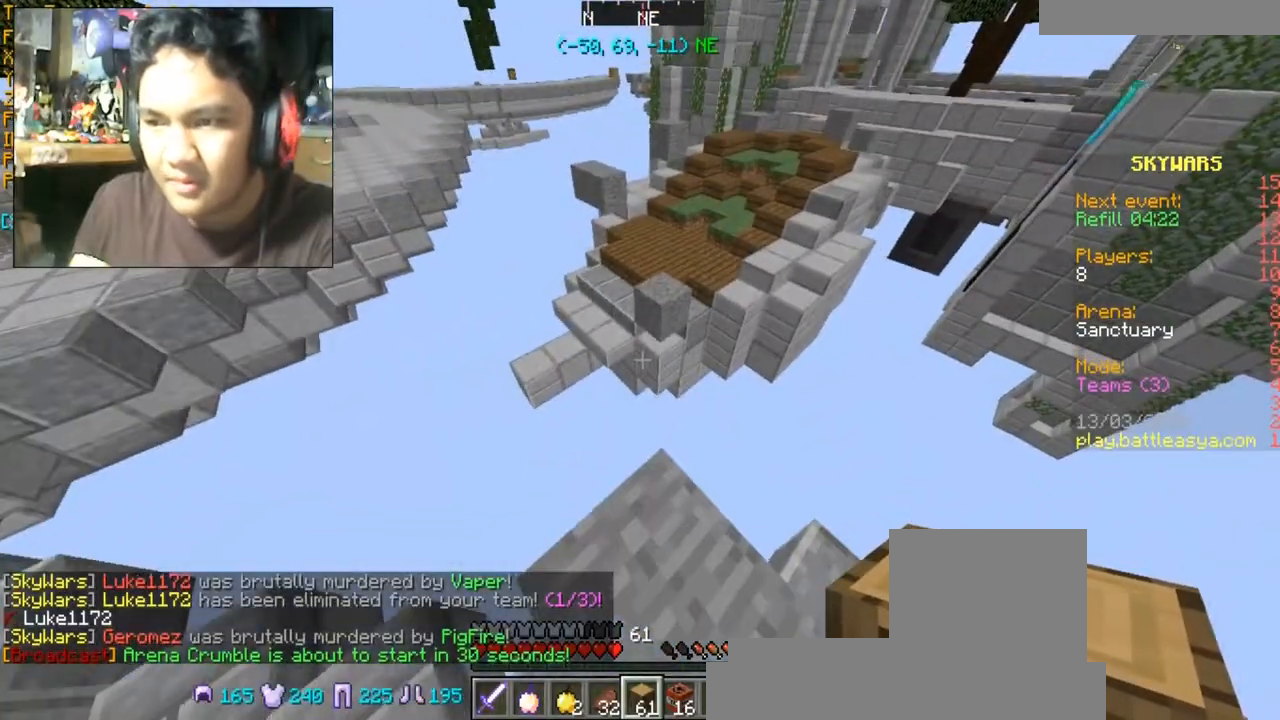
{"keys": ["w"], "mouse": [], "events": [[501, "w", "down"]]}
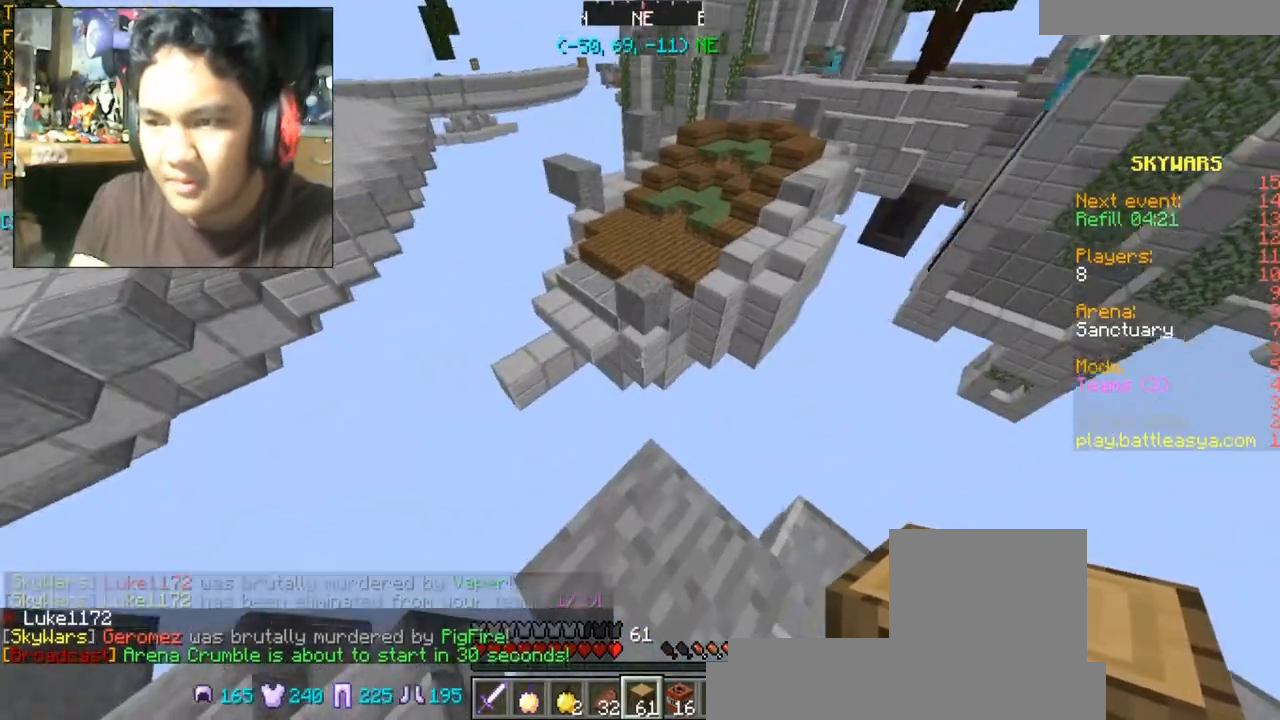
{"keys": ["space", "w"], "mouse": [], "events": [[266, "space", "down"]]}
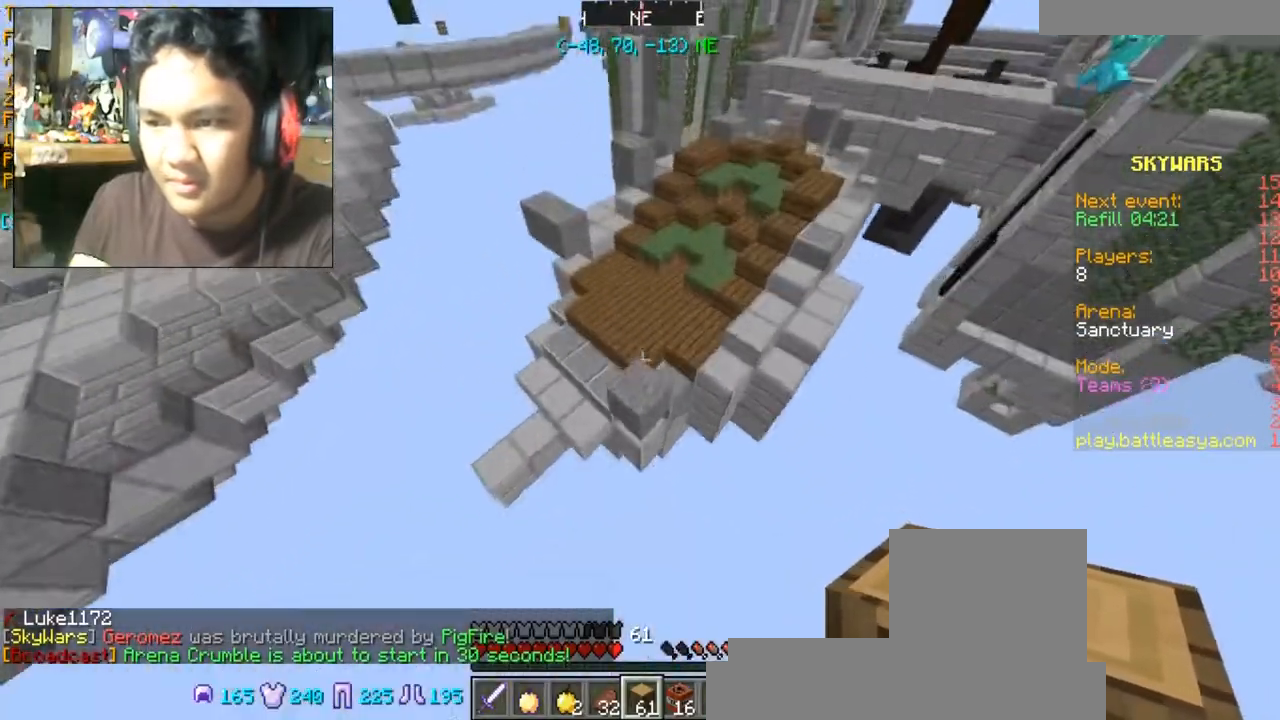
{"keys": ["w"], "mouse": [], "events": [[234, "space", "up"]]}
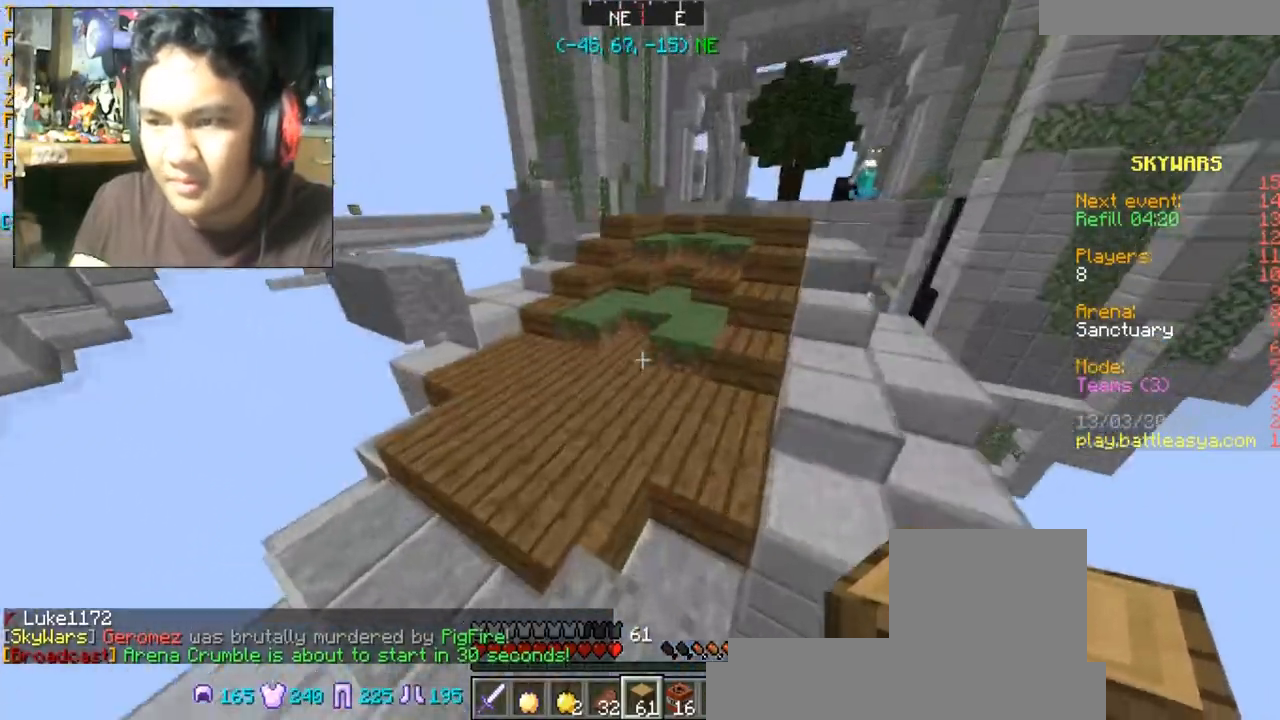
{"keys": ["w"], "mouse": [], "events": [[300, "a", "down"], [400, "a", "up"]]}
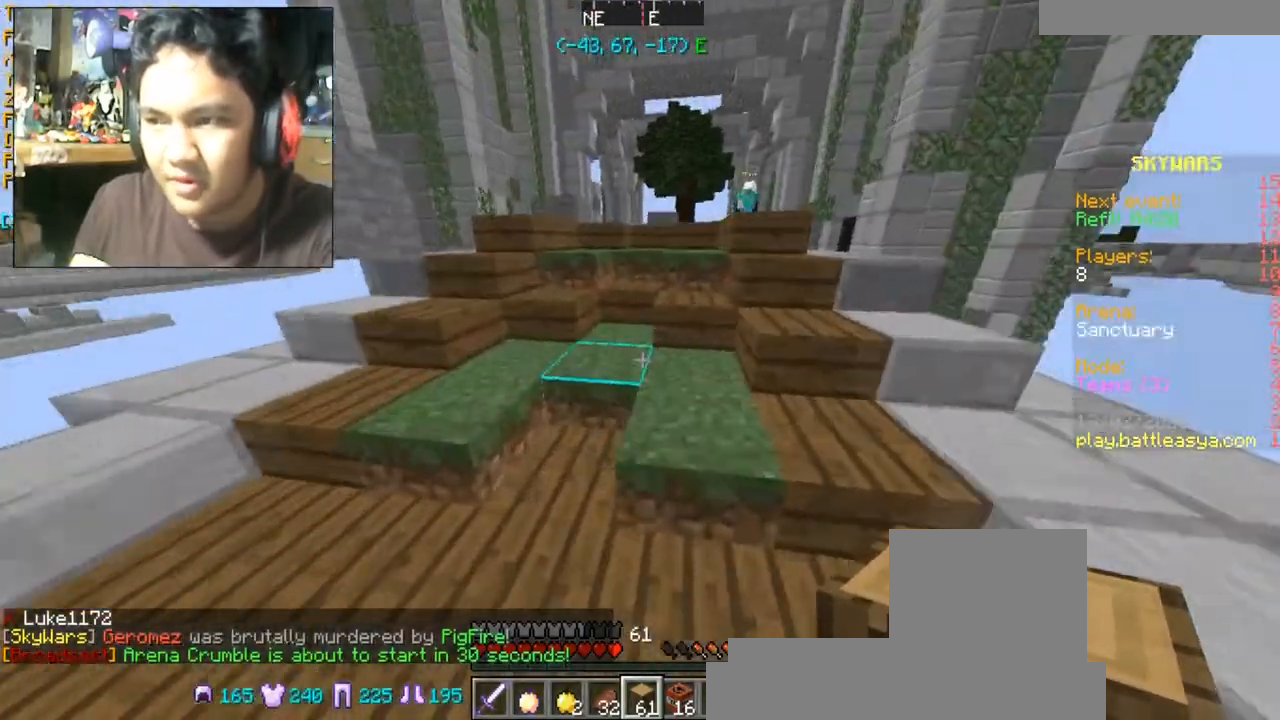
{"keys": ["space", "w"], "mouse": [], "events": [[300, "space", "down"]]}
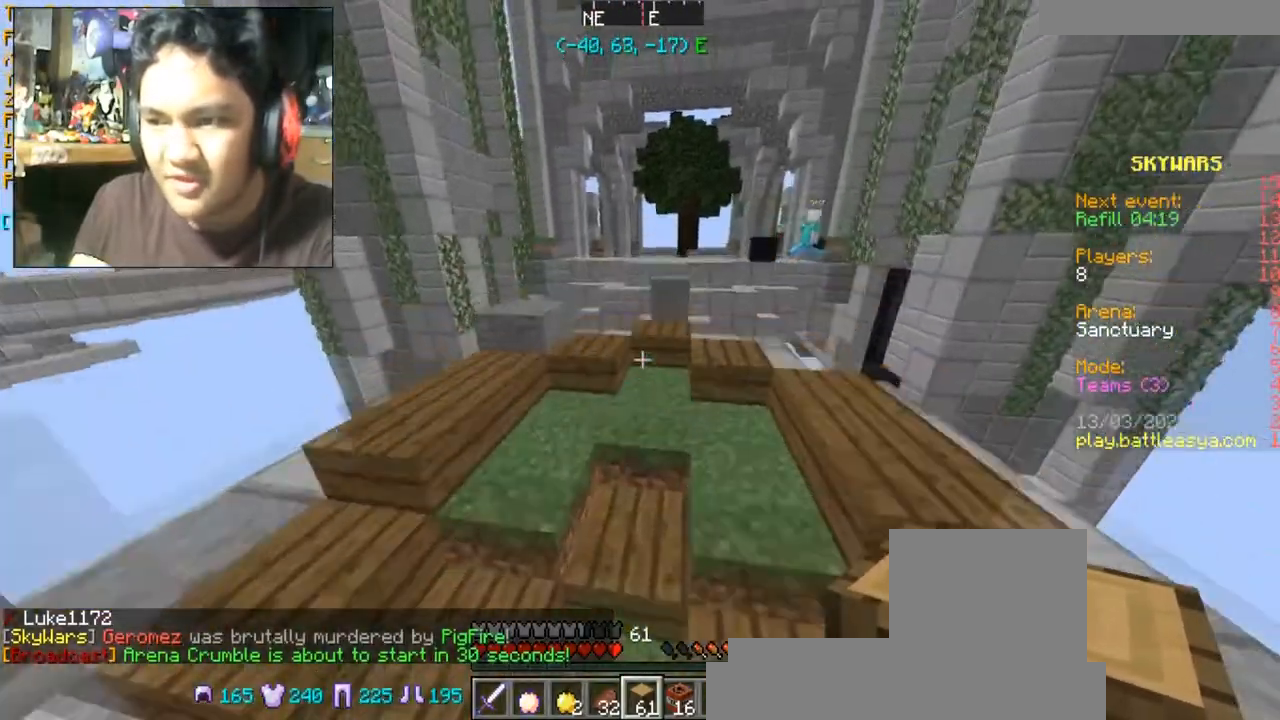
{"keys": ["w"], "mouse": [], "events": [[66, "space", "up"]]}
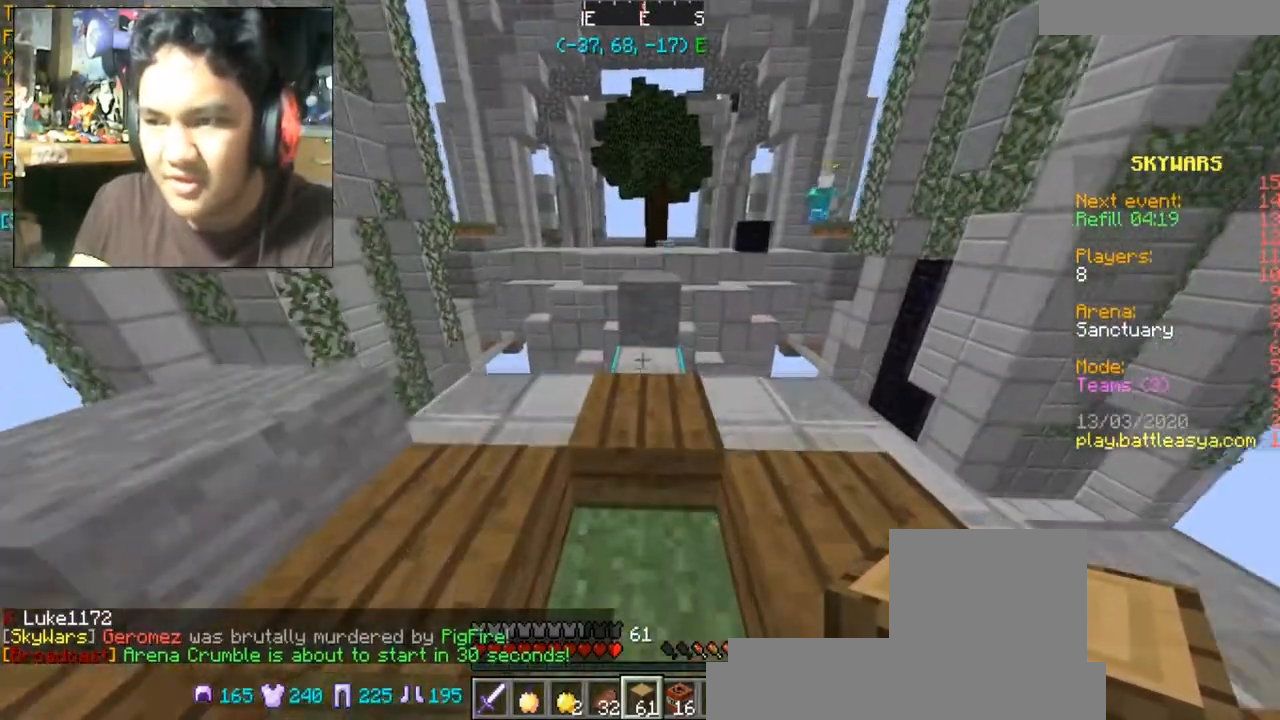
{"keys": ["w"], "mouse": [], "events": [[33, "w", "up"], [367, "w", "down"]]}
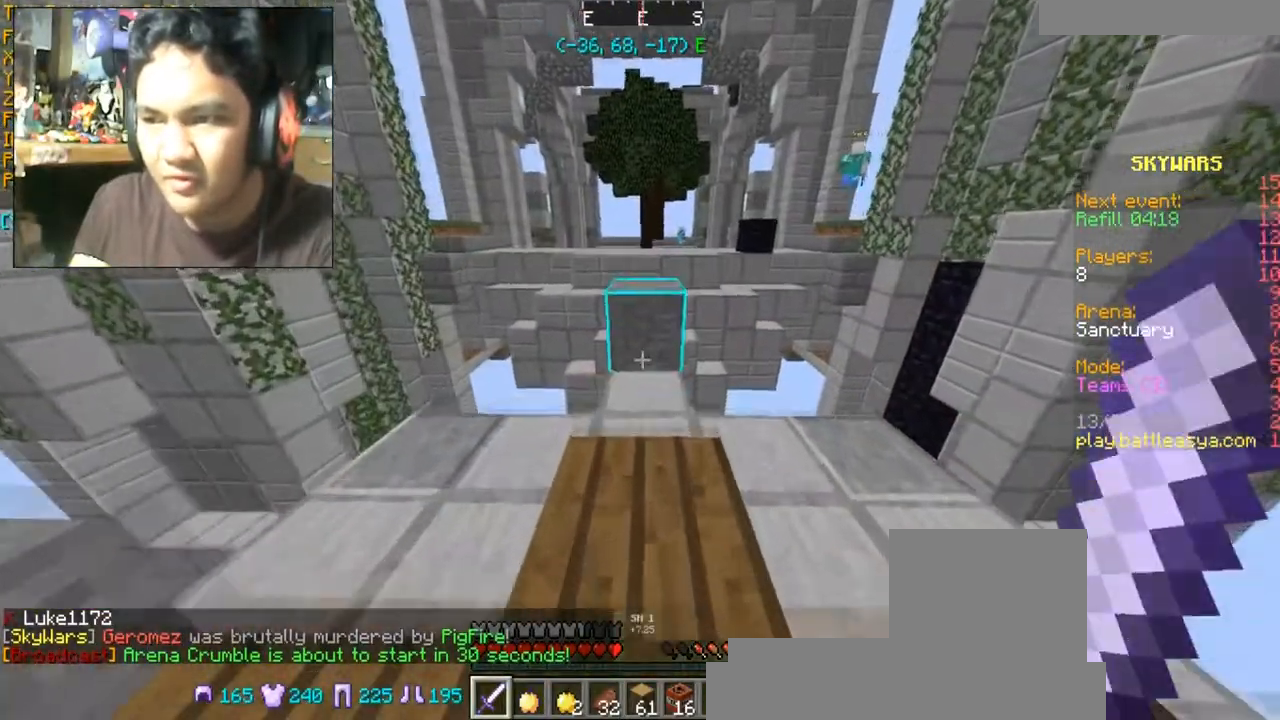
{"keys": ["w"], "mouse": [], "events": [[300, "space", "down"], [400, "space", "up"]]}
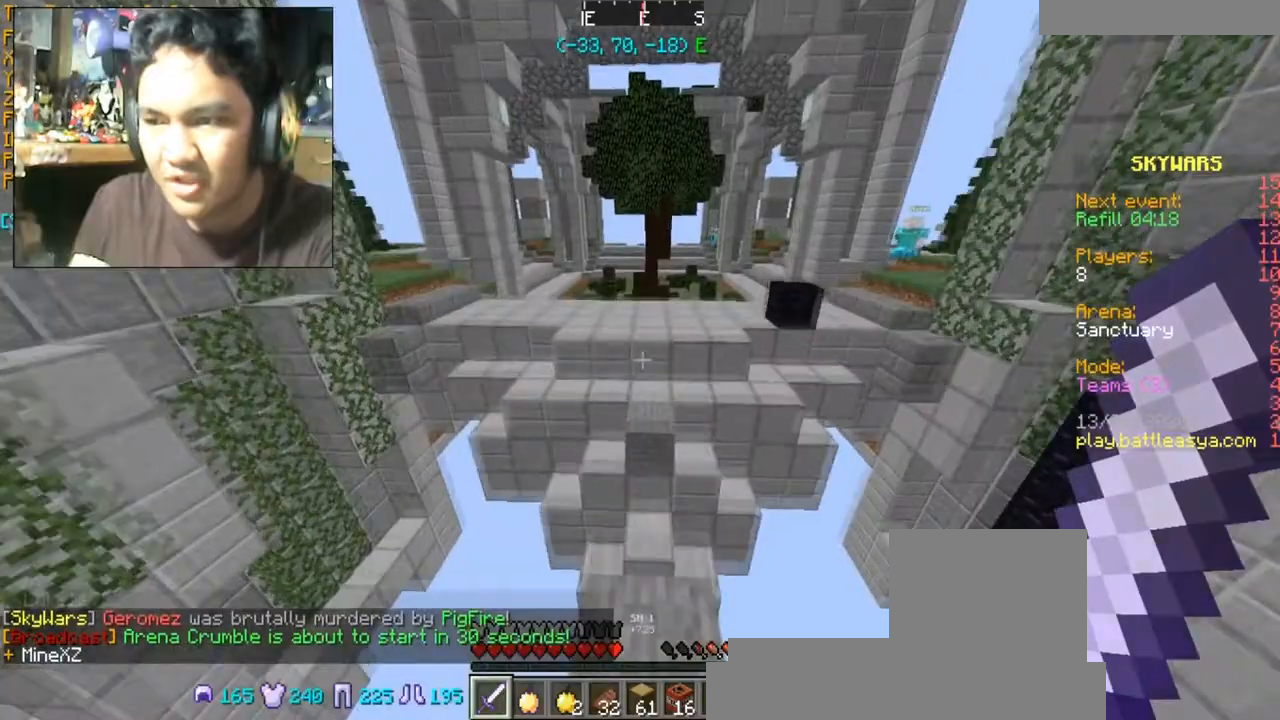
{"keys": ["space", "w"], "mouse": [], "events": [[300, "space", "down"]]}
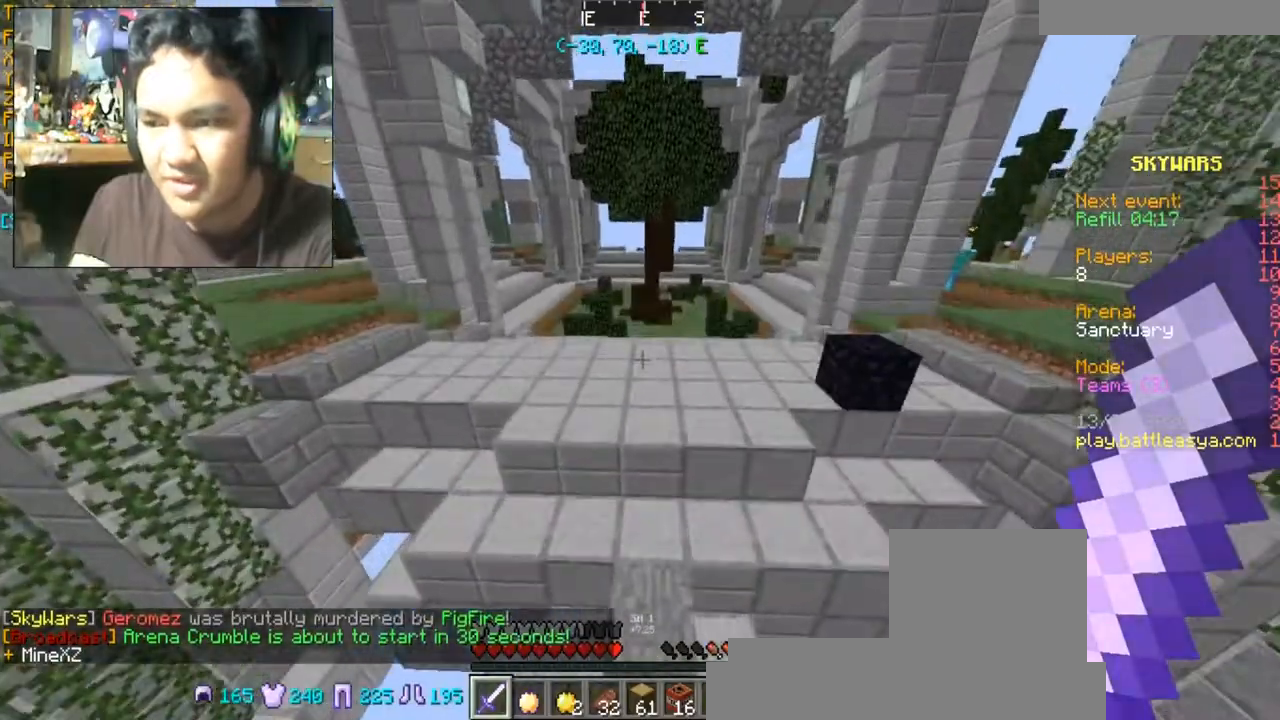
{"keys": ["w"], "mouse": [], "events": [[100, "space", "up"]]}
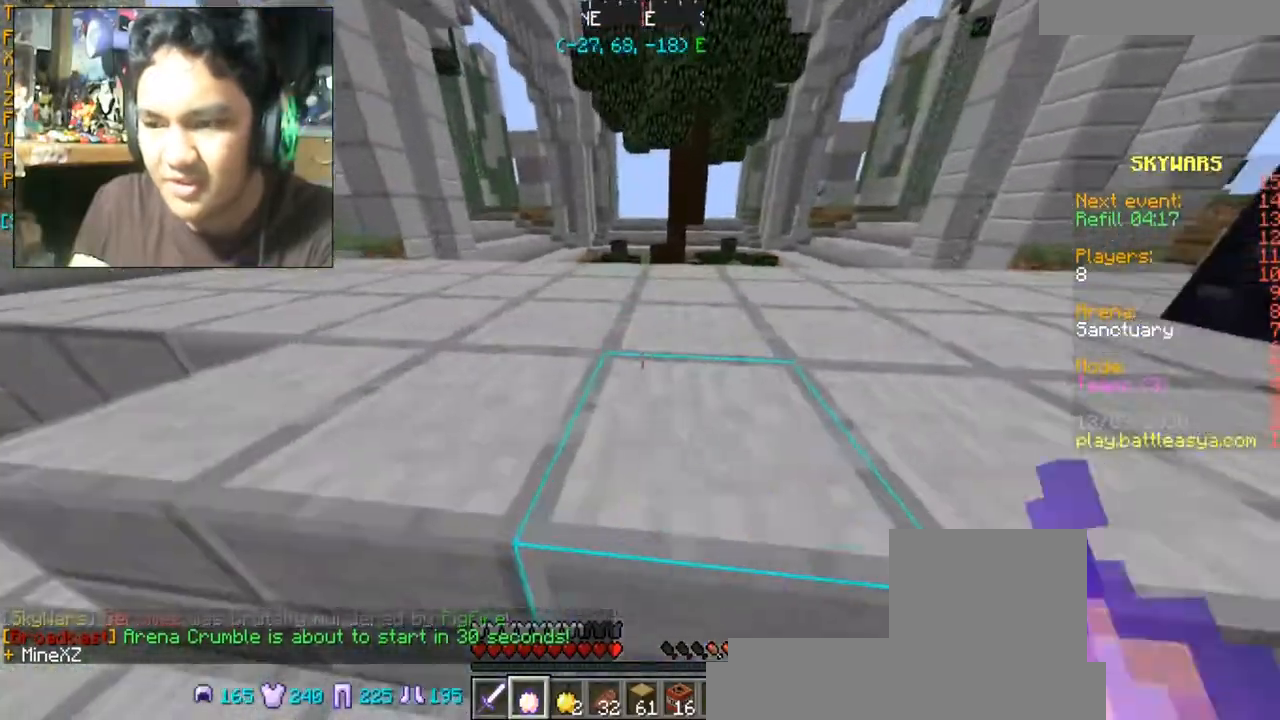
{"keys": ["w"], "mouse": ["right"], "events": [[33, "mouse_right", "down"], [267, "space", "down"], [367, "space", "up"]]}
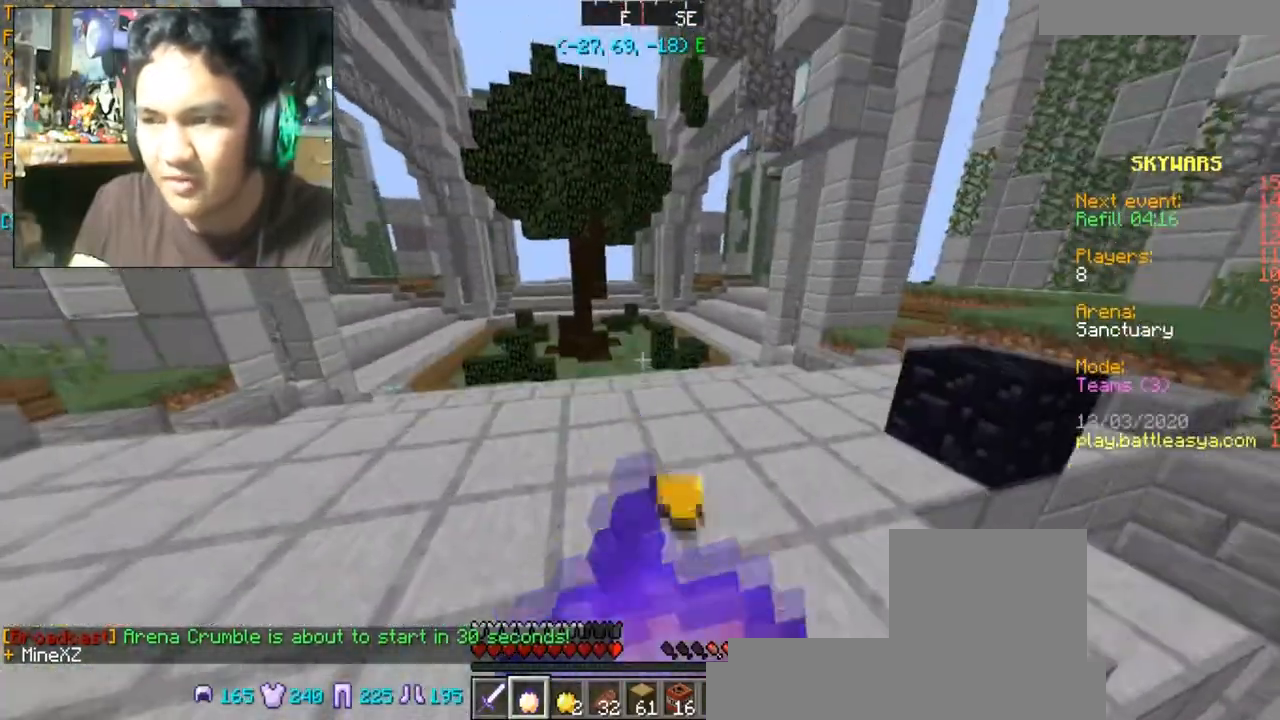
{"keys": ["w"], "mouse": ["right"], "events": []}